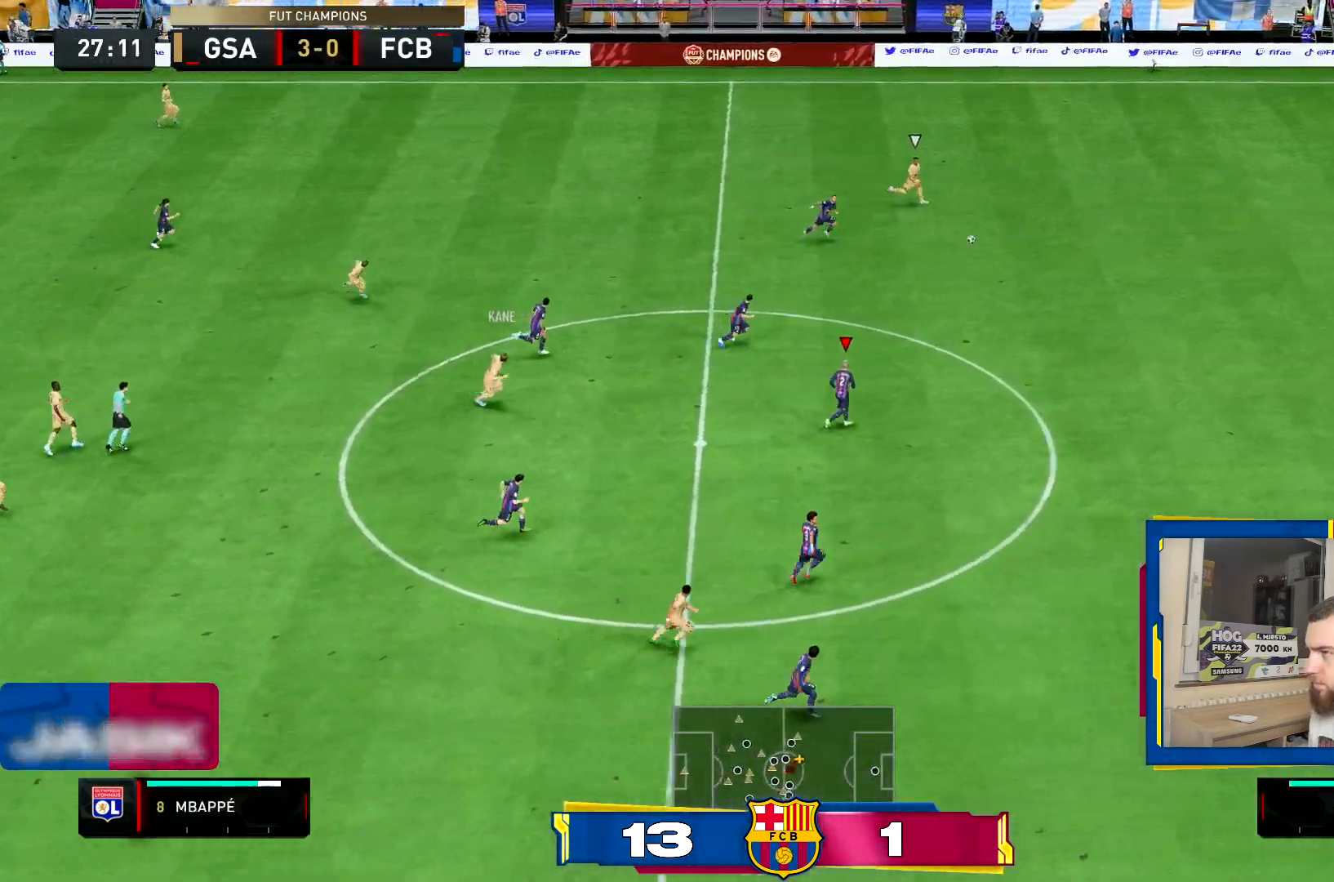
Gameplay with a controller (PlayStation layout); each line is a JSON object with the inputs held at the frame after it. "events" lists button and stick changes between this image and that frame as [ms after this image, input, new state], when the widget could be followed in between. Not read: L3 R3.
{"buttons": ["TRIANGLE", "R2"], "left_stick": "right", "right_stick": "center", "events": []}
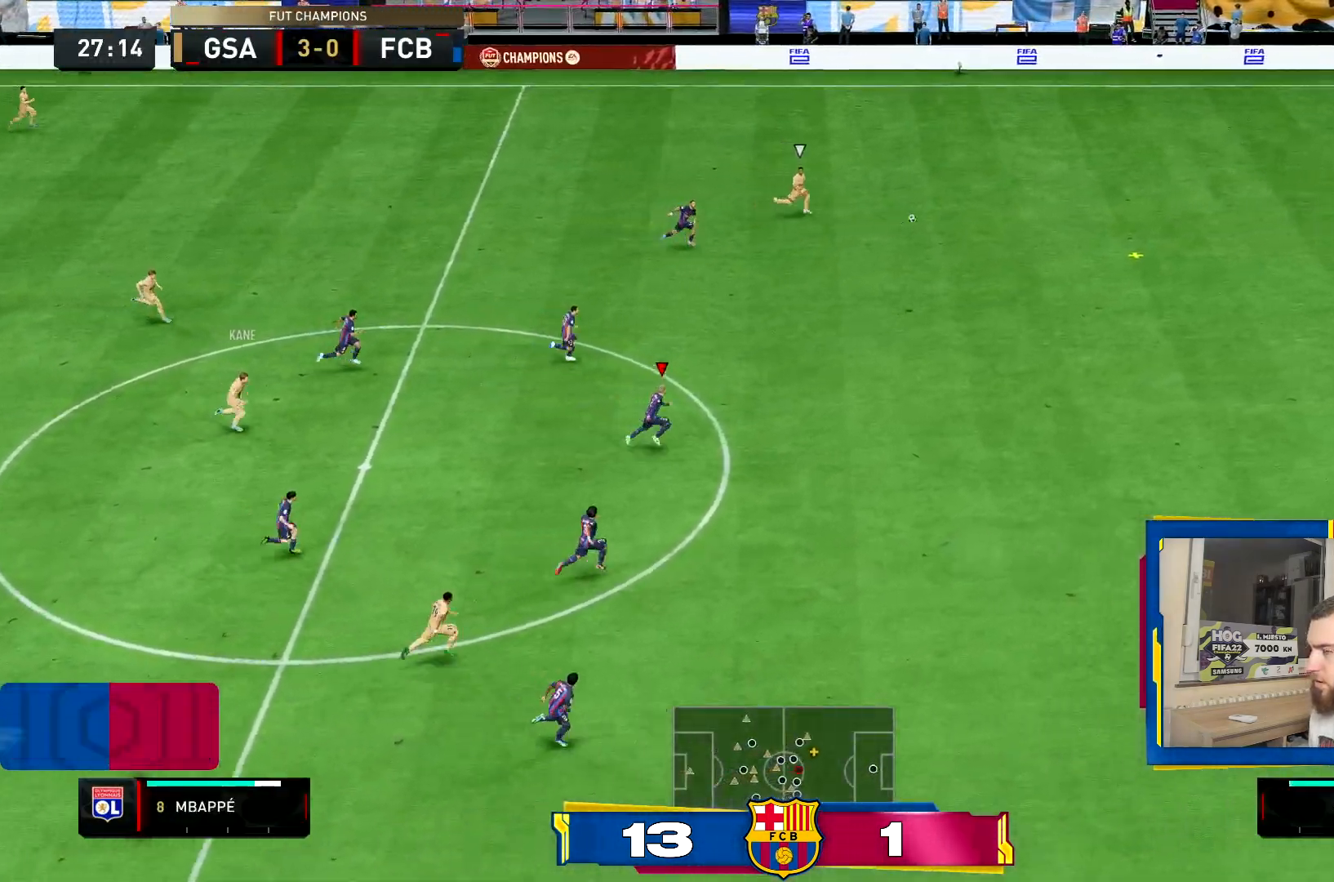
{"buttons": ["R2"], "left_stick": "right", "right_stick": "center", "events": [[67, "L1", "down"], [200, "TRIANGLE", "up"], [234, "L1", "up"]]}
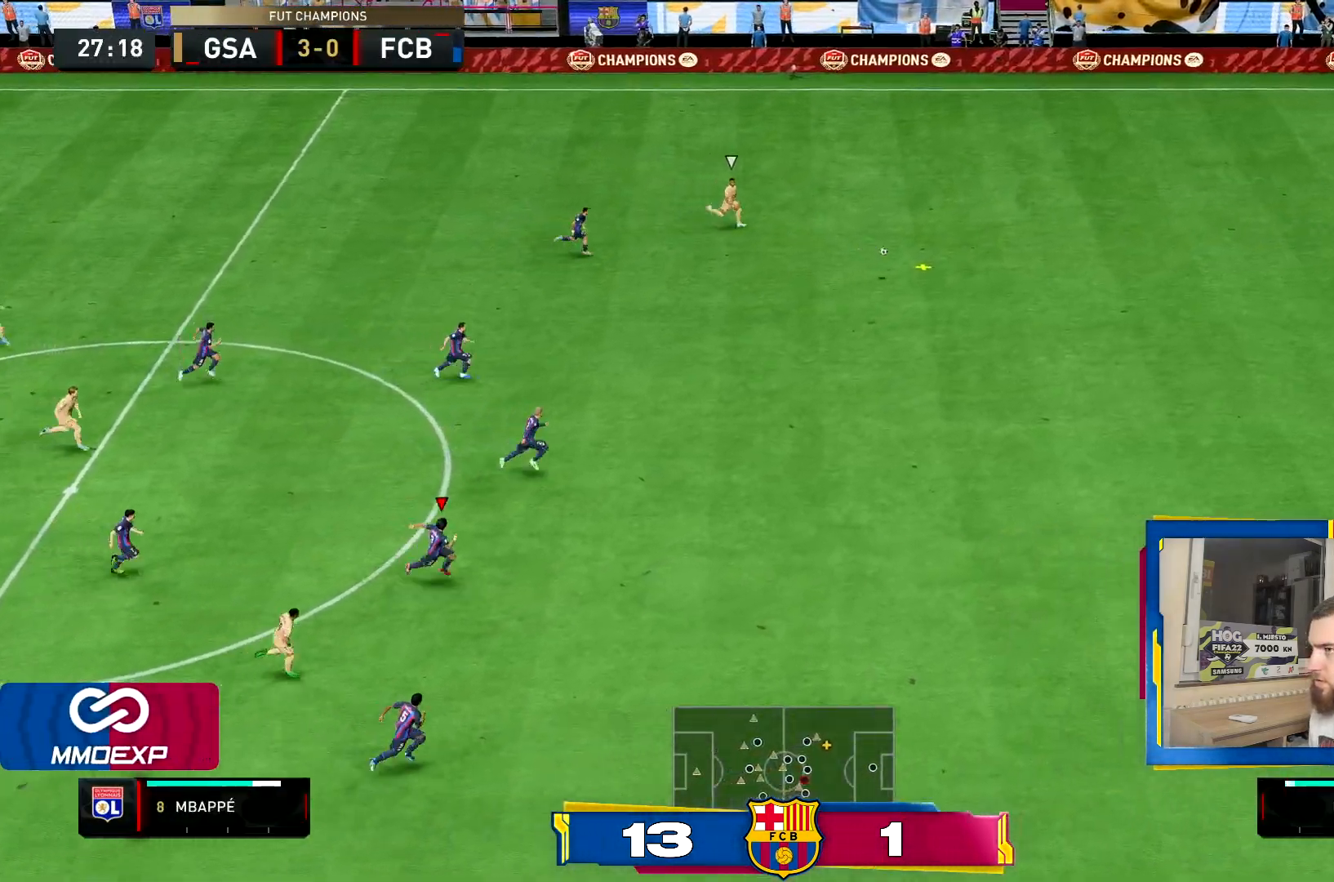
{"buttons": ["TRIANGLE", "L1", "R2"], "left_stick": "right", "right_stick": "center", "events": [[116, "TRIANGLE", "down"], [417, "L1", "down"]]}
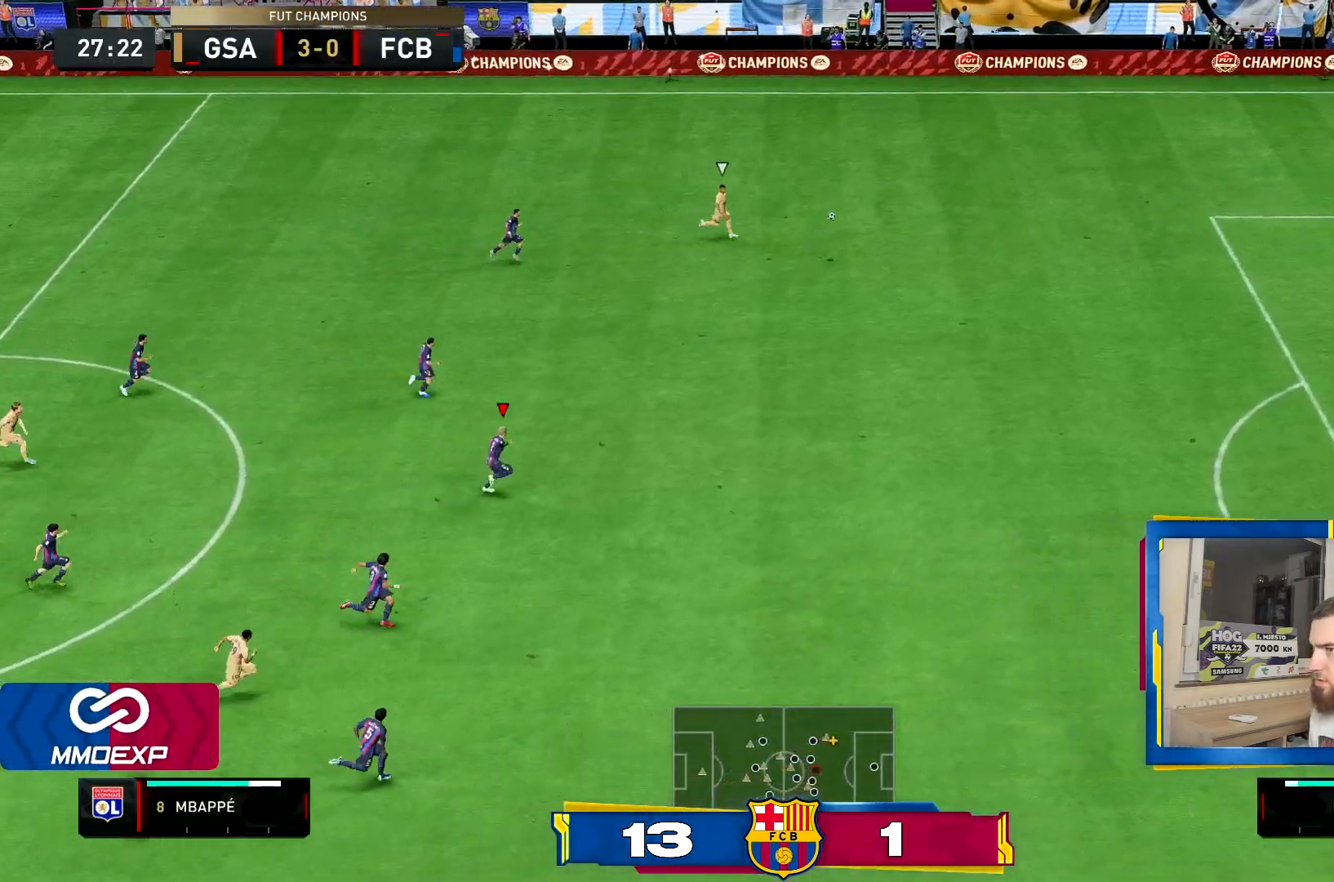
{"buttons": ["R2"], "left_stick": "right", "right_stick": "center", "events": [[84, "L1", "up"], [84, "TRIANGLE", "up"]]}
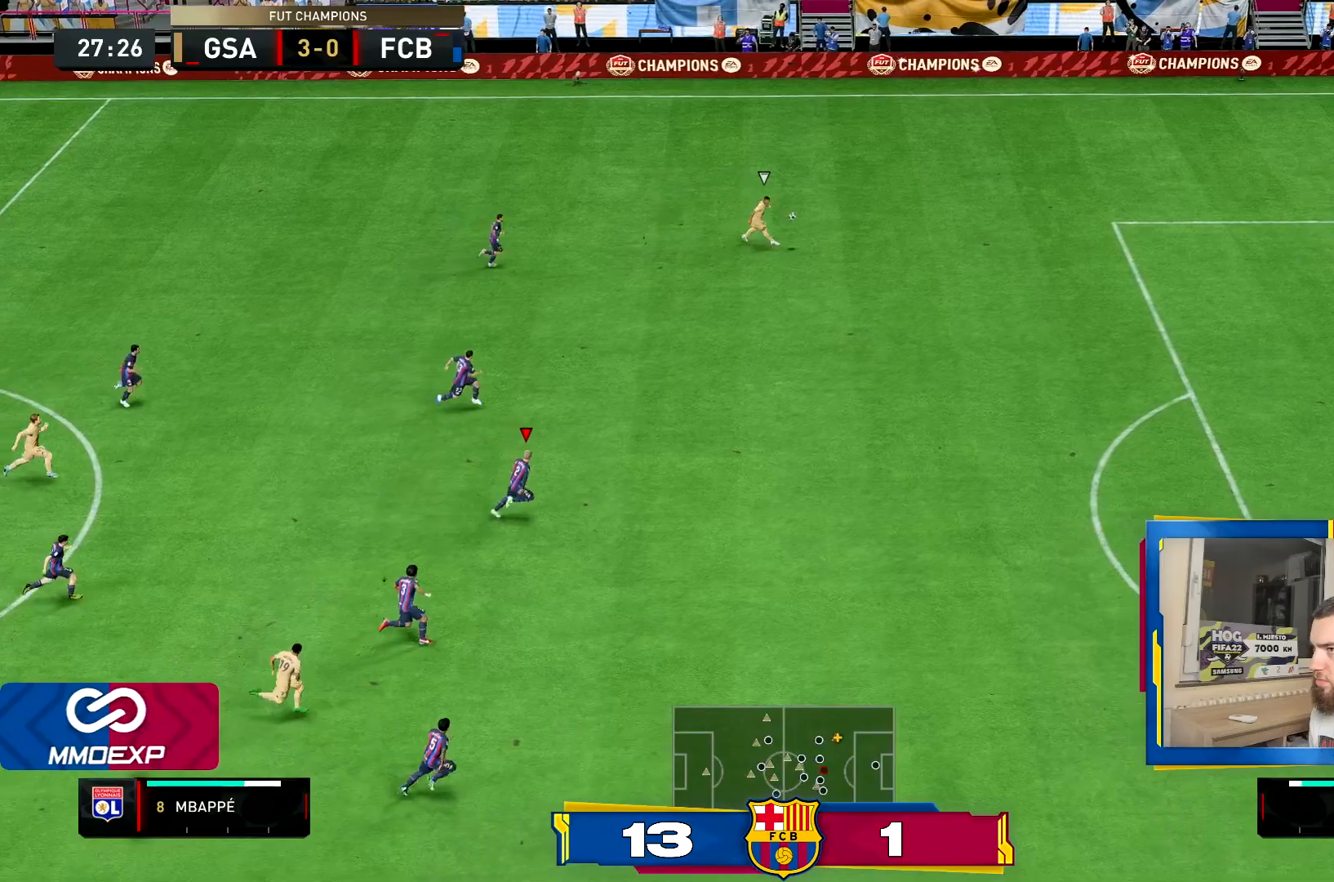
{"buttons": ["TRIANGLE", "R2"], "left_stick": "right", "right_stick": "center", "events": [[150, "L1", "down"], [250, "TRIANGLE", "down"], [317, "L1", "up"]]}
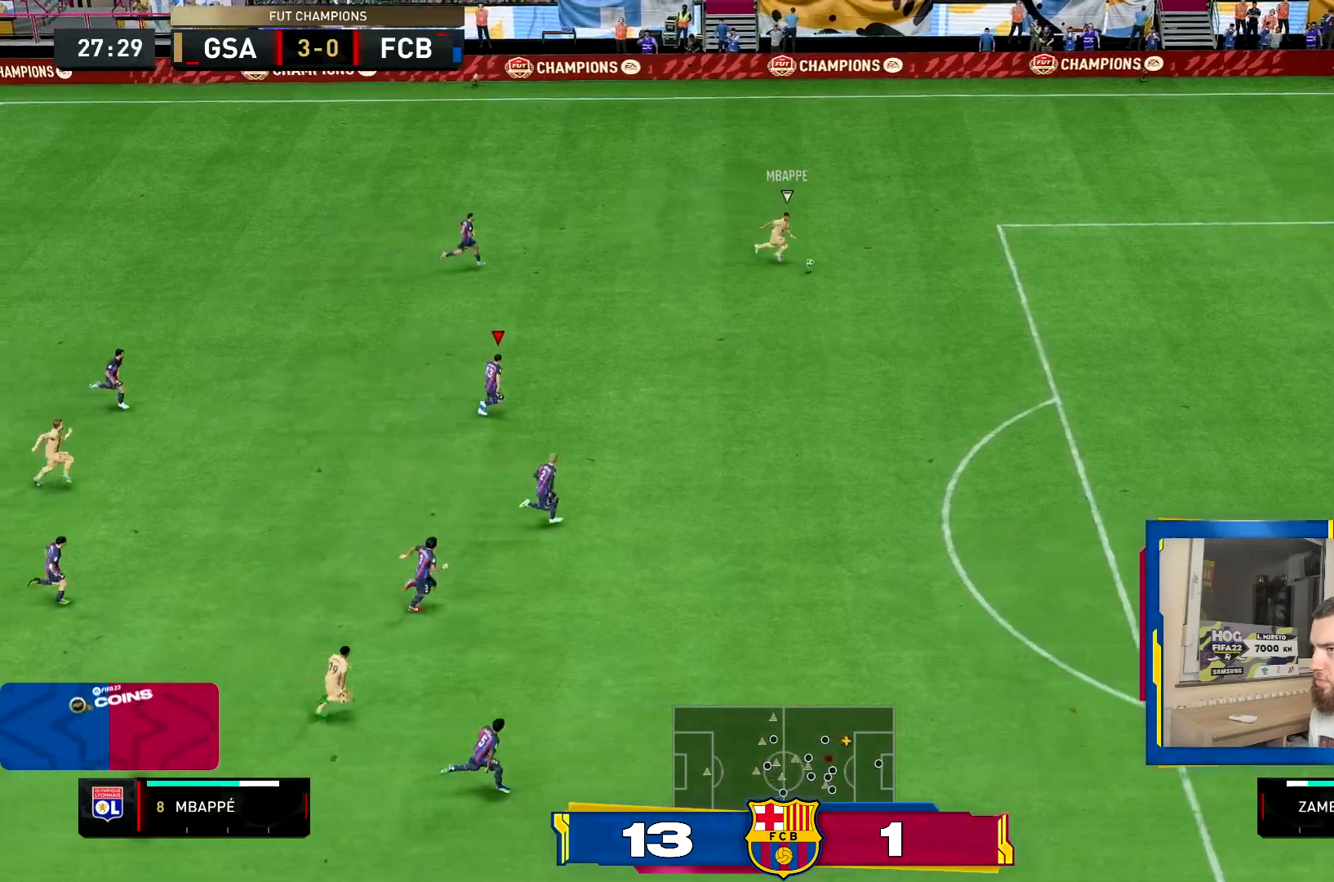
{"buttons": ["R2"], "left_stick": "right", "right_stick": "center", "events": [[184, "TRIANGLE", "up"]]}